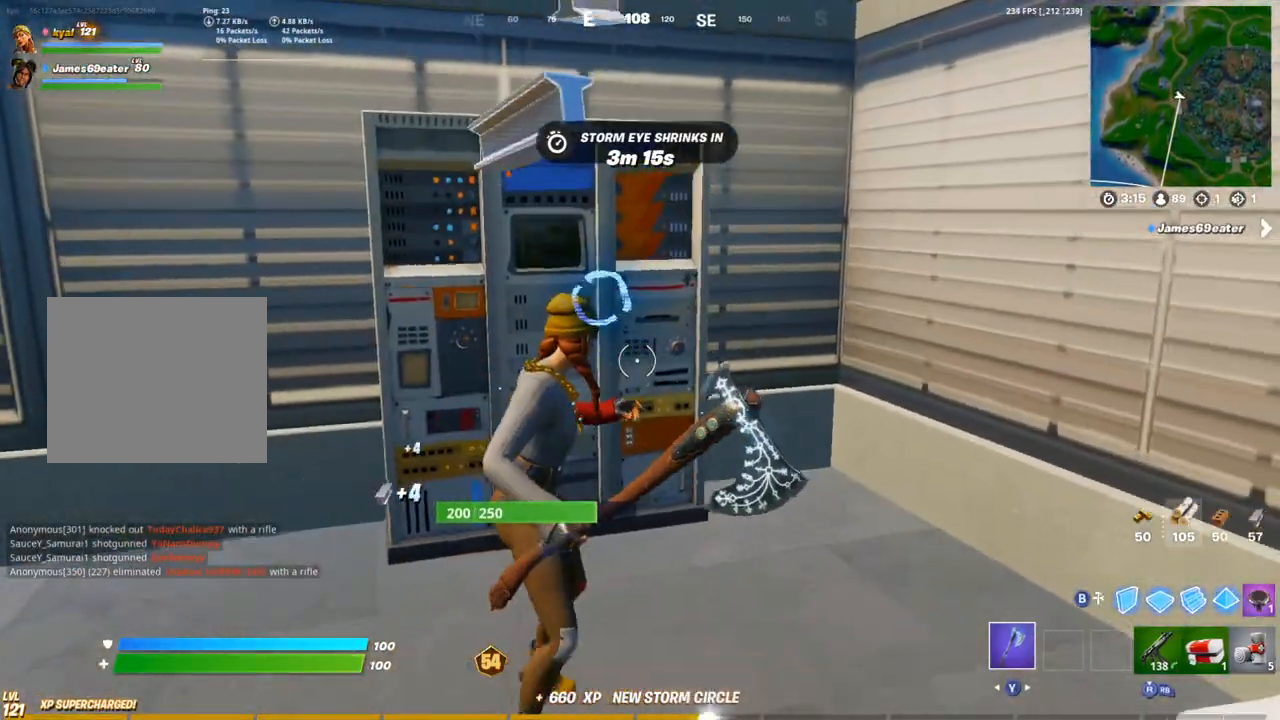
Gameplay with a controller (PlayStation layout); each line is a JSON object with the inputs held at the frame after it (dt_ms = milliseconds from this image to that frame). "events" lists button and stick changes between this image and that frame as [ms after this image, input, new state], when the widget could be followed in between.
{"dt_ms": 500, "buttons": ["R2"], "left_stick": "left", "right_stick": "center", "events": [[100, "right_stick", "up"], [167, "left_stick", "left"], [217, "right_stick", "center"]]}
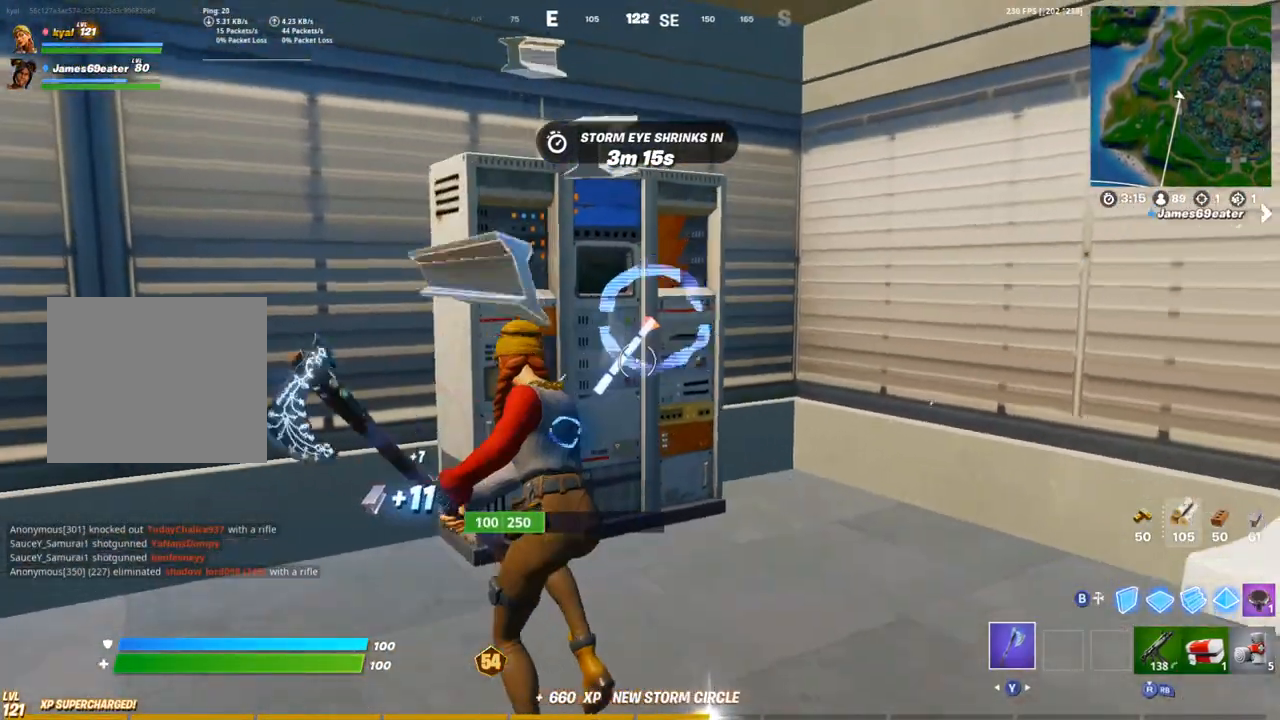
{"dt_ms": 500, "buttons": ["R2"], "left_stick": "left", "right_stick": "left", "events": [[267, "right_stick", "down"], [367, "right_stick", "center"], [467, "right_stick", "left"]]}
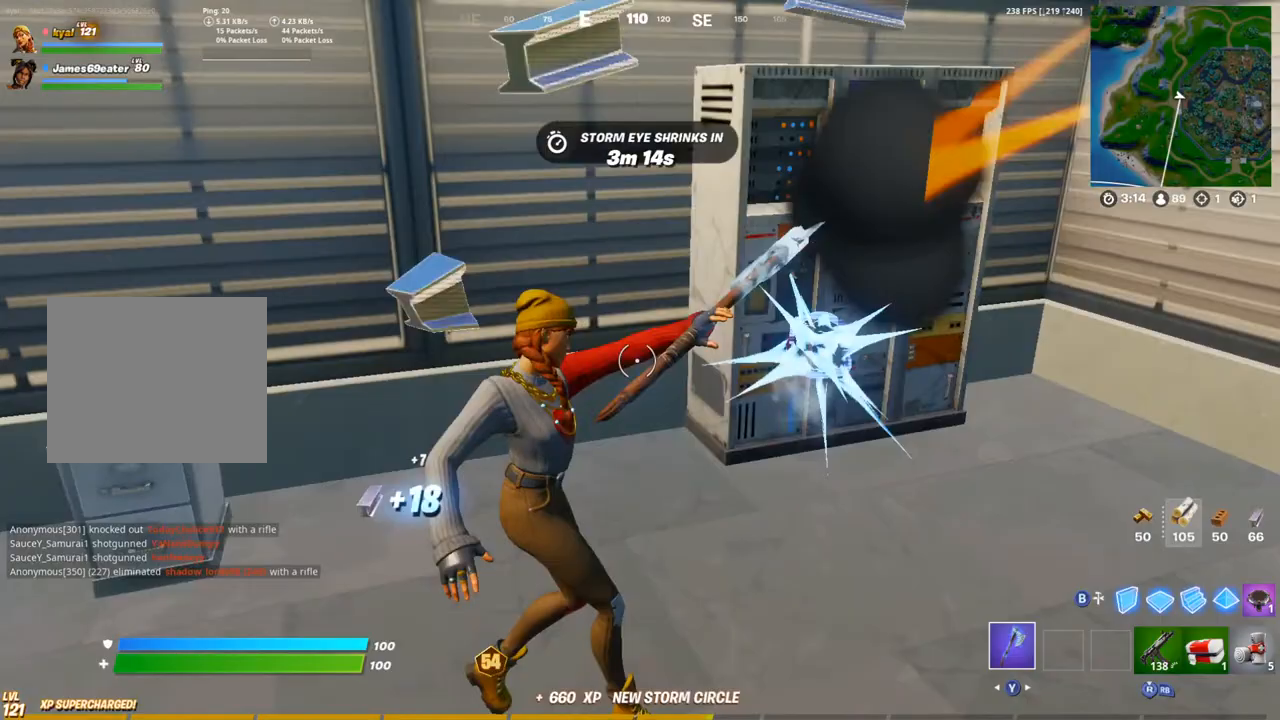
{"dt_ms": 500, "buttons": ["R2"], "left_stick": "down-right", "right_stick": "left", "events": [[150, "left_stick", "up-left"], [150, "right_stick", "center"], [283, "L1", "down"], [283, "R2", "up"], [300, "left_stick", "up-right"], [333, "R2", "down"], [367, "L1", "up"], [383, "left_stick", "down-right"], [433, "right_stick", "left"]]}
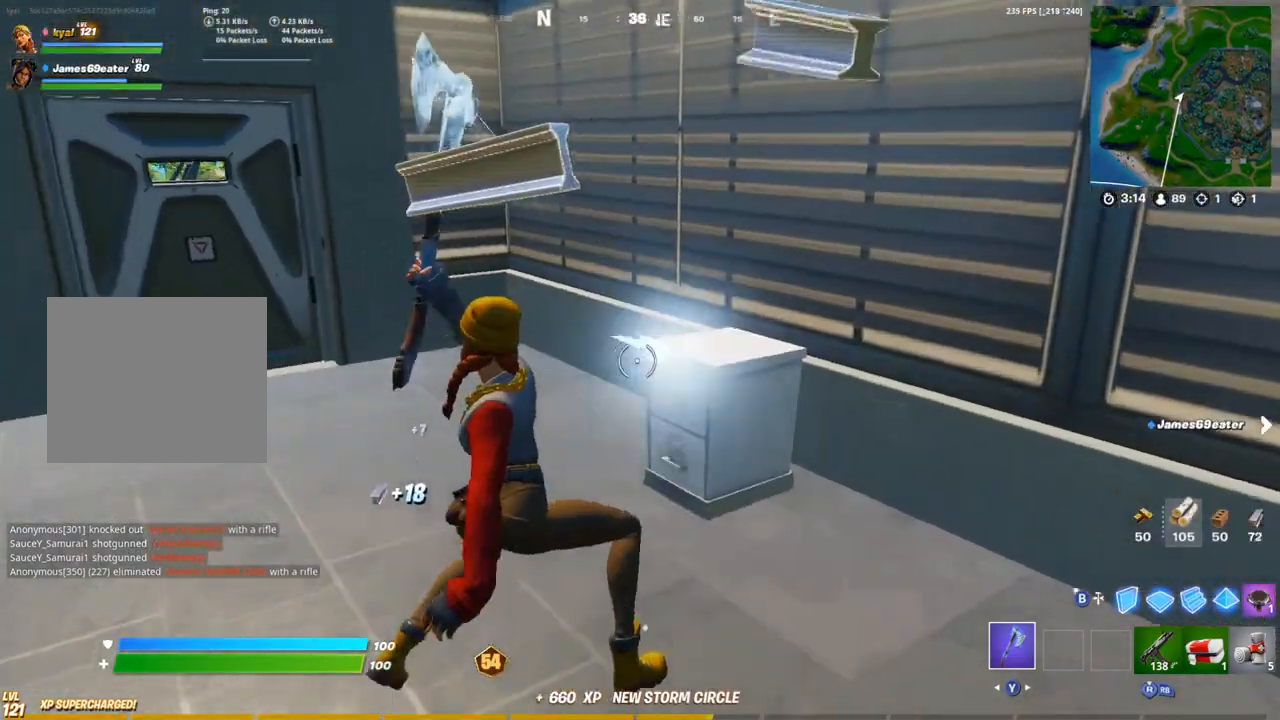
{"dt_ms": 500, "buttons": ["R2"], "left_stick": "down-left", "right_stick": "center", "events": [[33, "right_stick", "center"], [150, "left_stick", "down-left"], [167, "L1", "down"], [217, "right_stick", "right"], [267, "L1", "up"], [283, "right_stick", "center"]]}
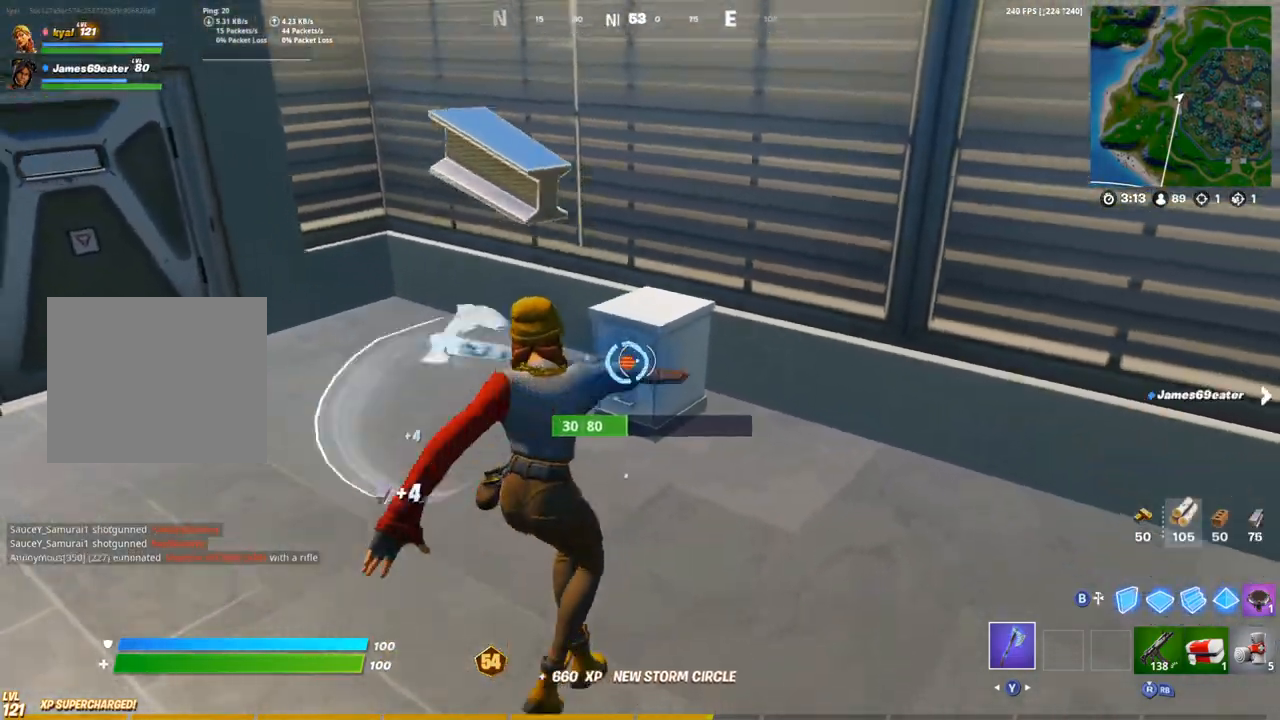
{"dt_ms": 500, "buttons": [], "left_stick": "up", "right_stick": "center", "events": [[33, "R2", "up"], [33, "right_stick", "up-left"], [83, "right_stick", "left"], [133, "R1", "down"], [167, "TRIANGLE", "down"], [167, "left_stick", "left"], [267, "left_stick", "up-left"], [283, "TRIANGLE", "up"], [300, "R1", "up"], [367, "left_stick", "up"], [383, "right_stick", "center"]]}
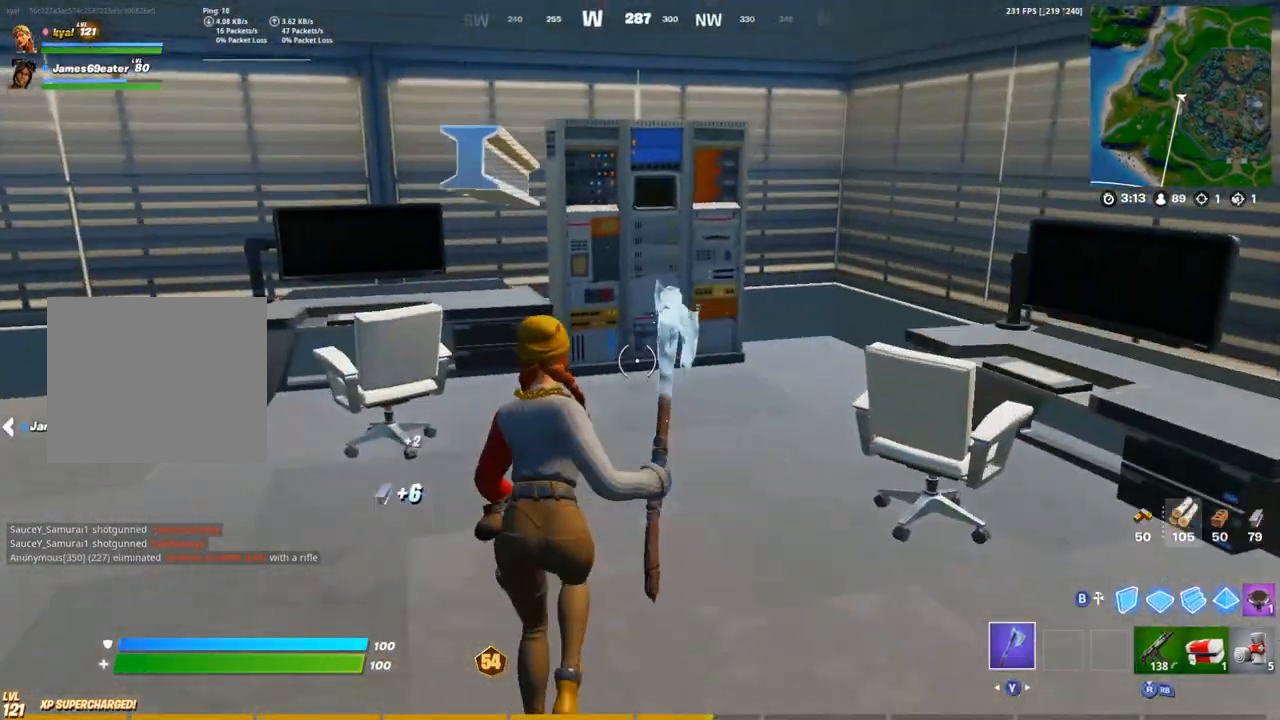
{"dt_ms": 500, "buttons": ["R2"], "left_stick": "up", "right_stick": "center", "events": [[200, "right_stick", "up-left"], [300, "R2", "down"], [300, "right_stick", "center"]]}
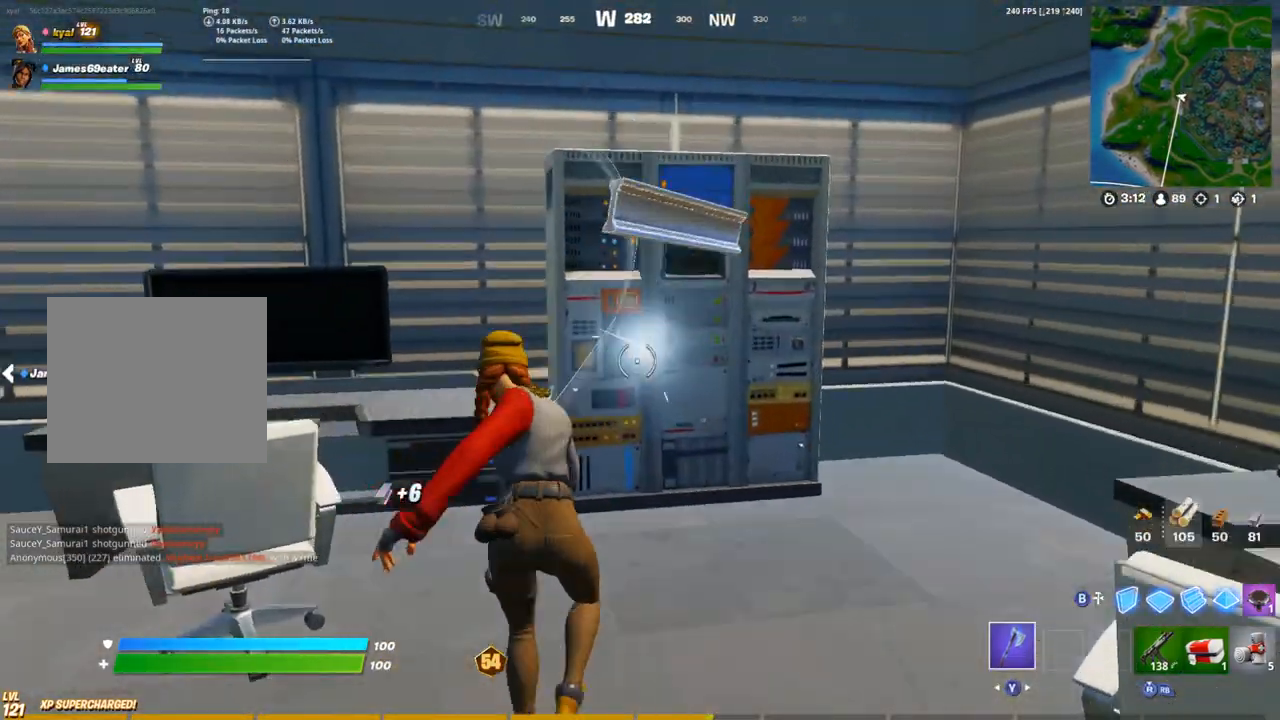
{"dt_ms": 500, "buttons": ["R2"], "left_stick": "up-right", "right_stick": "center"}
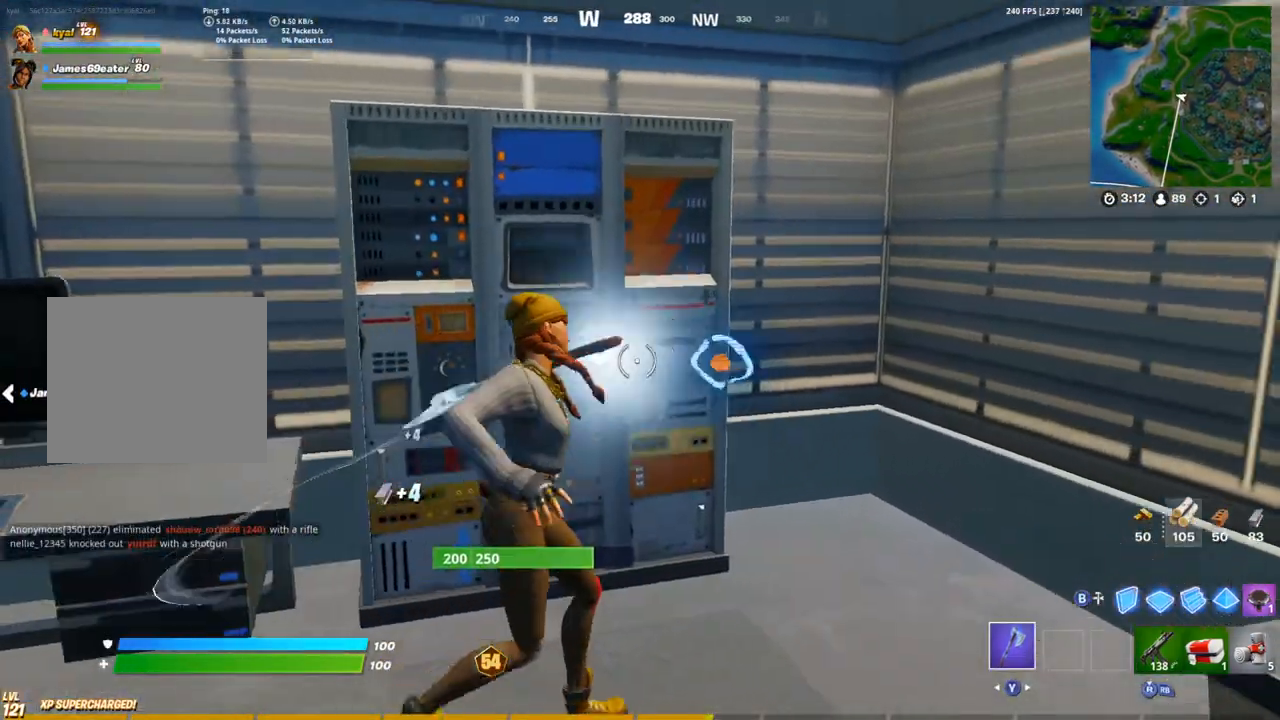
{"dt_ms": 500, "buttons": ["R2"], "left_stick": "center", "right_stick": "center", "events": [[33, "right_stick", "left"], [50, "left_stick", "down-right"], [133, "right_stick", "center"], [150, "R2", "up"], [150, "left_stick", "down-left"], [200, "R2", "down"], [333, "left_stick", "down-right"], [333, "right_stick", "right"], [450, "right_stick", "center"], [500, "left_stick", "center"]]}
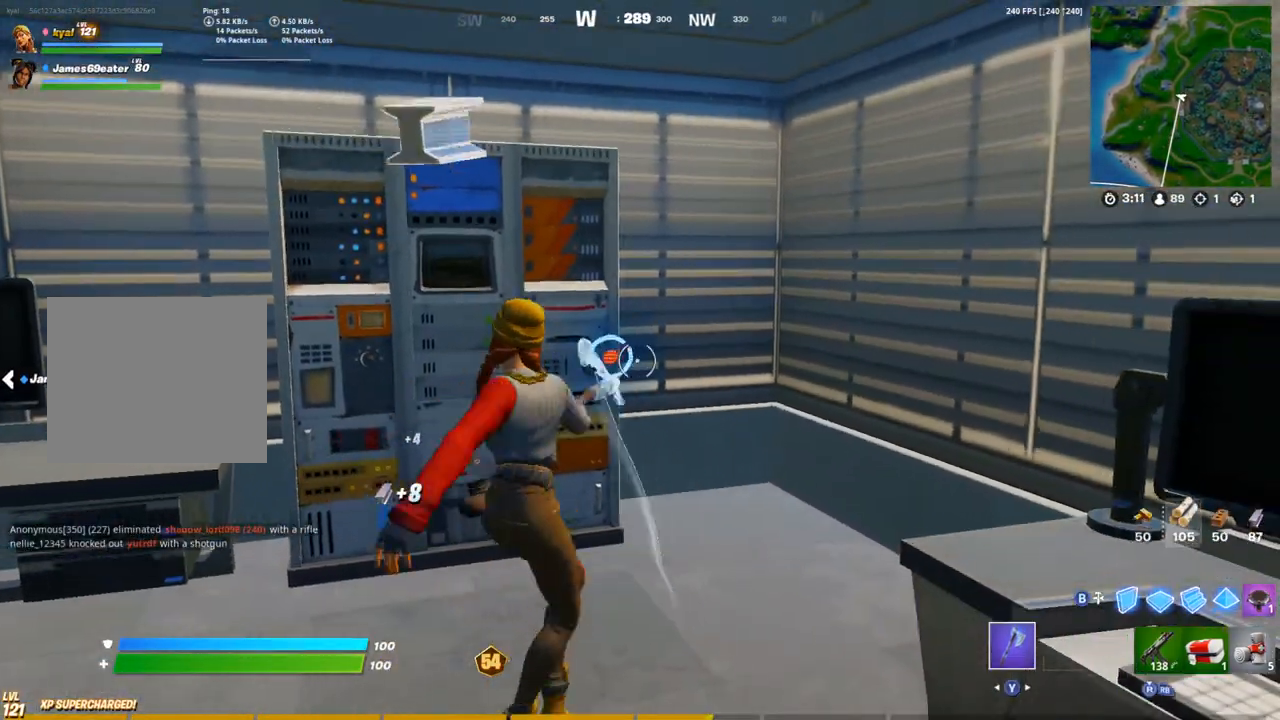
{"dt_ms": 500, "buttons": ["L1", "R2"], "left_stick": "up", "right_stick": "down-left", "events": [[17, "left_stick", "left"], [300, "left_stick", "up"], [350, "left_stick", "up-right"], [500, "L1", "down"], [500, "left_stick", "up"], [500, "right_stick", "down-left"]]}
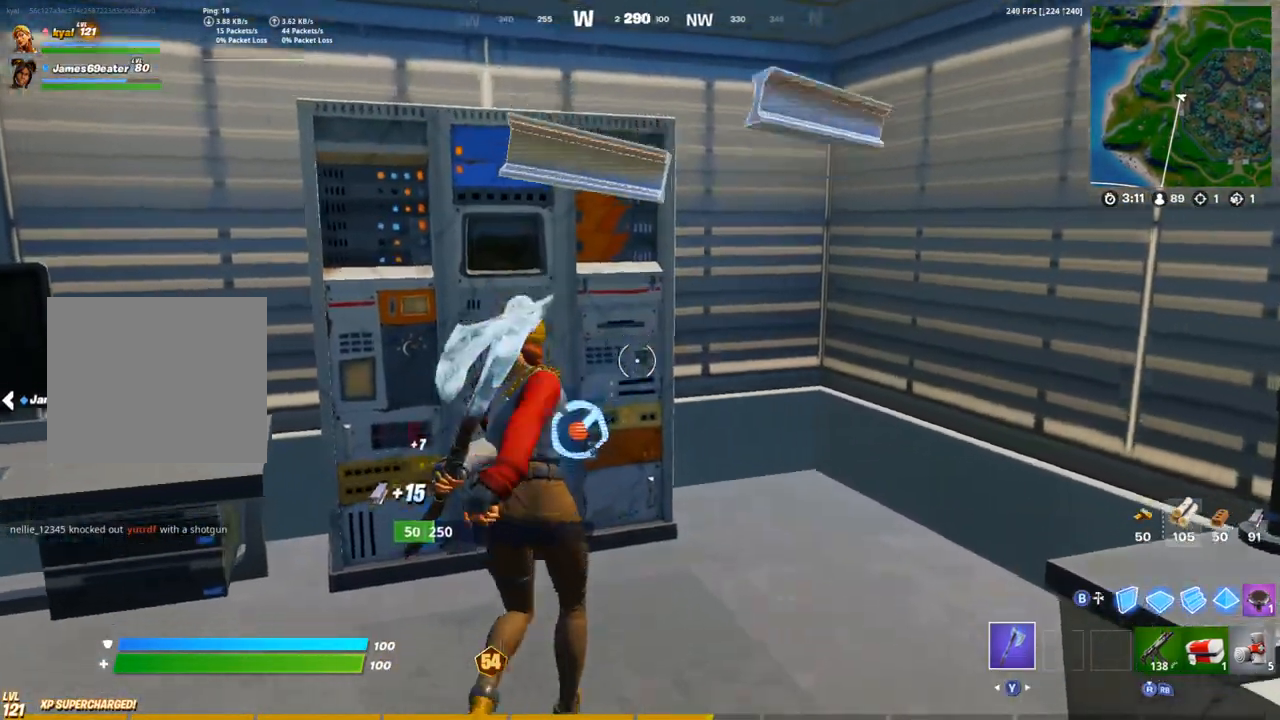
{"dt_ms": 500, "buttons": ["R2"], "left_stick": "up-right", "right_stick": "right", "events": [[117, "L1", "up"], [117, "right_stick", "center"], [233, "right_stick", "right"], [267, "left_stick", "up-right"]]}
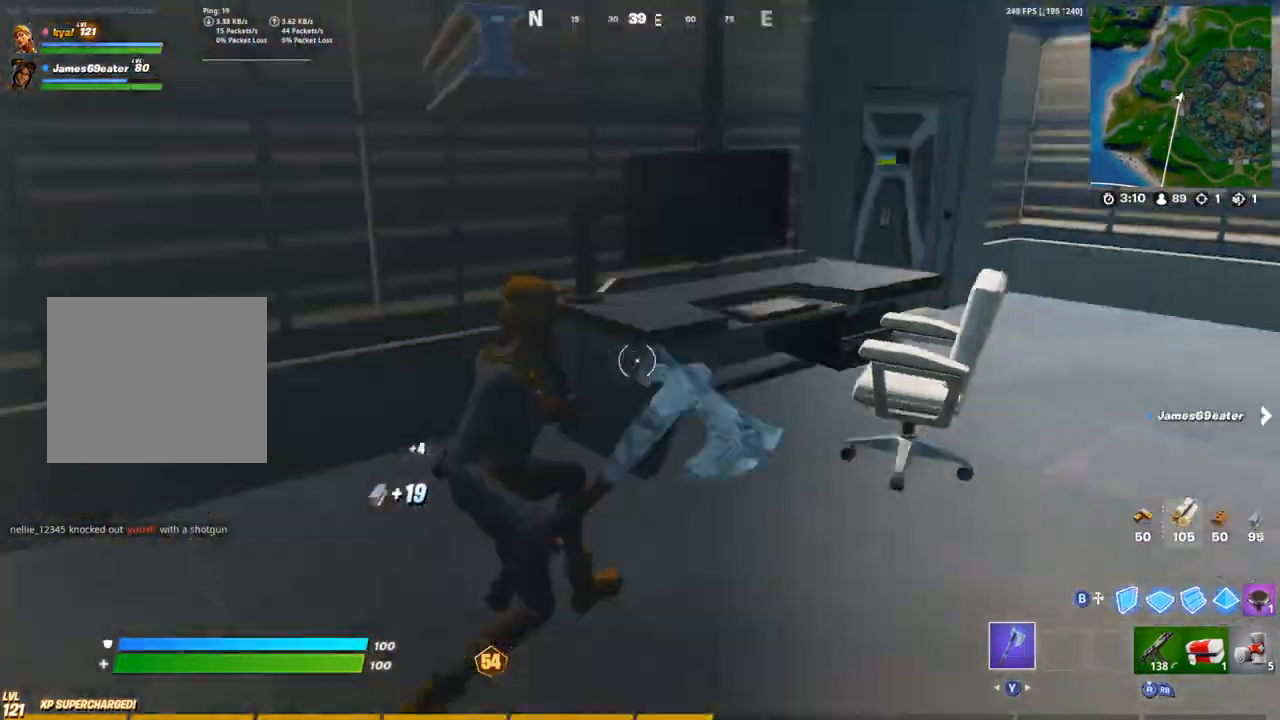
{"dt_ms": 500, "buttons": ["R2"], "left_stick": "down-right", "right_stick": "center", "events": [[33, "left_stick", "up"], [33, "right_stick", "center"], [150, "R2", "up"], [200, "R2", "down"], [267, "R1", "down"], [267, "R2", "up"], [333, "R1", "up"], [383, "R2", "down"], [400, "R1", "down"], [400, "left_stick", "center"], [467, "left_stick", "down-right"], [500, "R1", "up"]]}
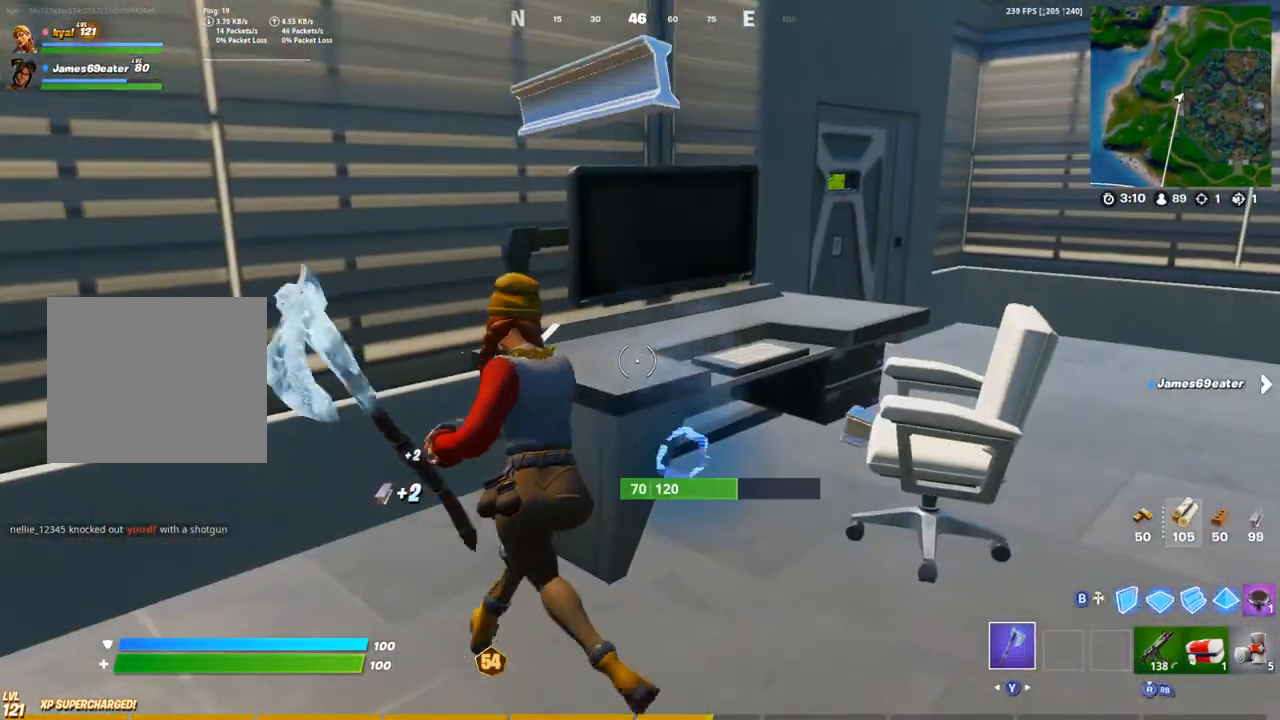
{"dt_ms": 500, "buttons": [], "left_stick": "down", "right_stick": "right", "events": [[17, "R2", "up"], [33, "left_stick", "down"], [67, "R2", "down"], [133, "right_stick", "right"], [233, "right_stick", "center"], [300, "R1", "down"], [367, "R1", "up"], [367, "right_stick", "right"], [450, "R2", "up"]]}
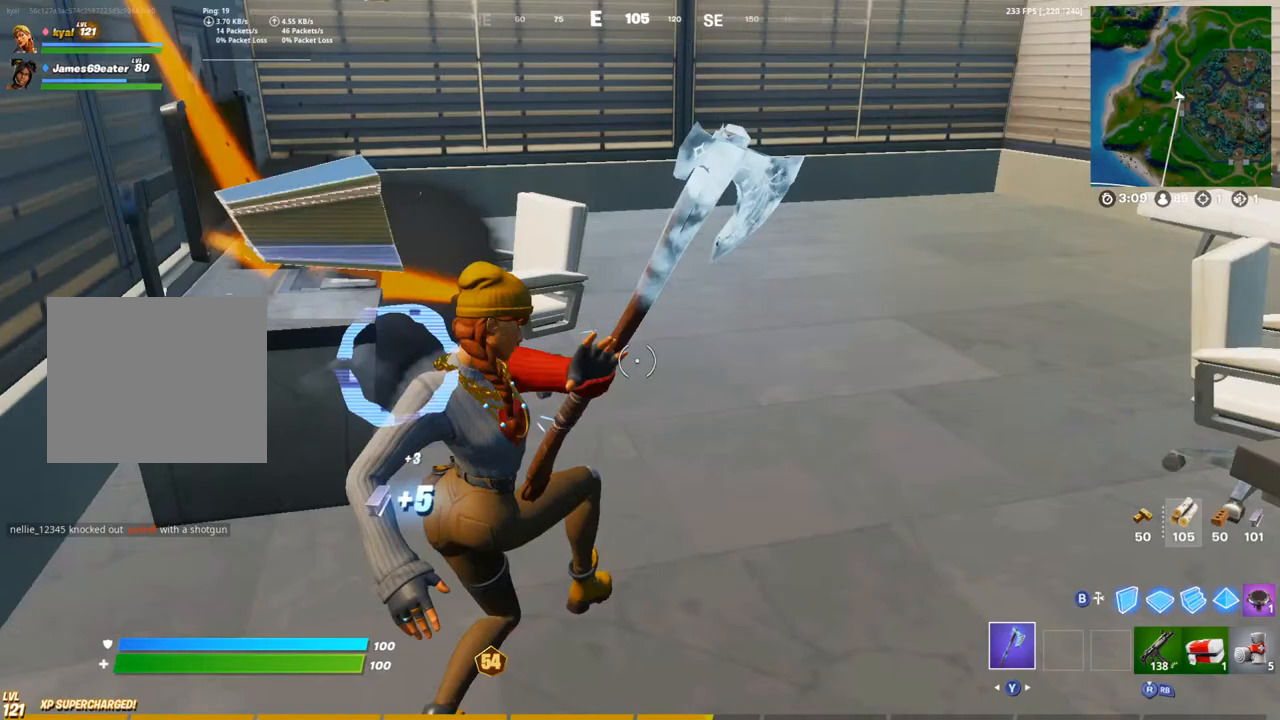
{"dt_ms": 500, "buttons": ["R2"], "left_stick": "up", "right_stick": "center", "events": [[50, "R2", "down"], [50, "left_stick", "right"], [117, "left_stick", "up"], [150, "R2", "up"], [217, "R2", "down"], [250, "right_stick", "center"]]}
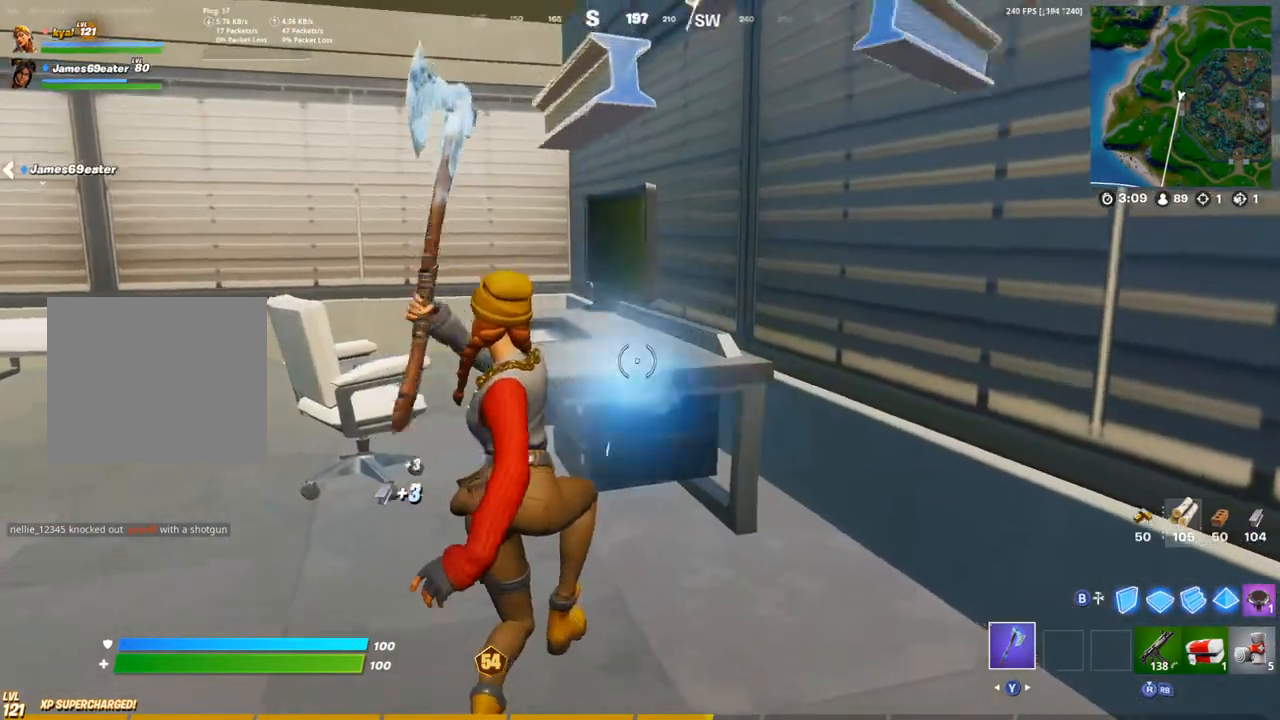
{"dt_ms": 500, "buttons": [], "left_stick": "down-left", "right_stick": "center", "events": [[133, "left_stick", "down"], [317, "left_stick", "down-left"], [467, "R2", "up"]]}
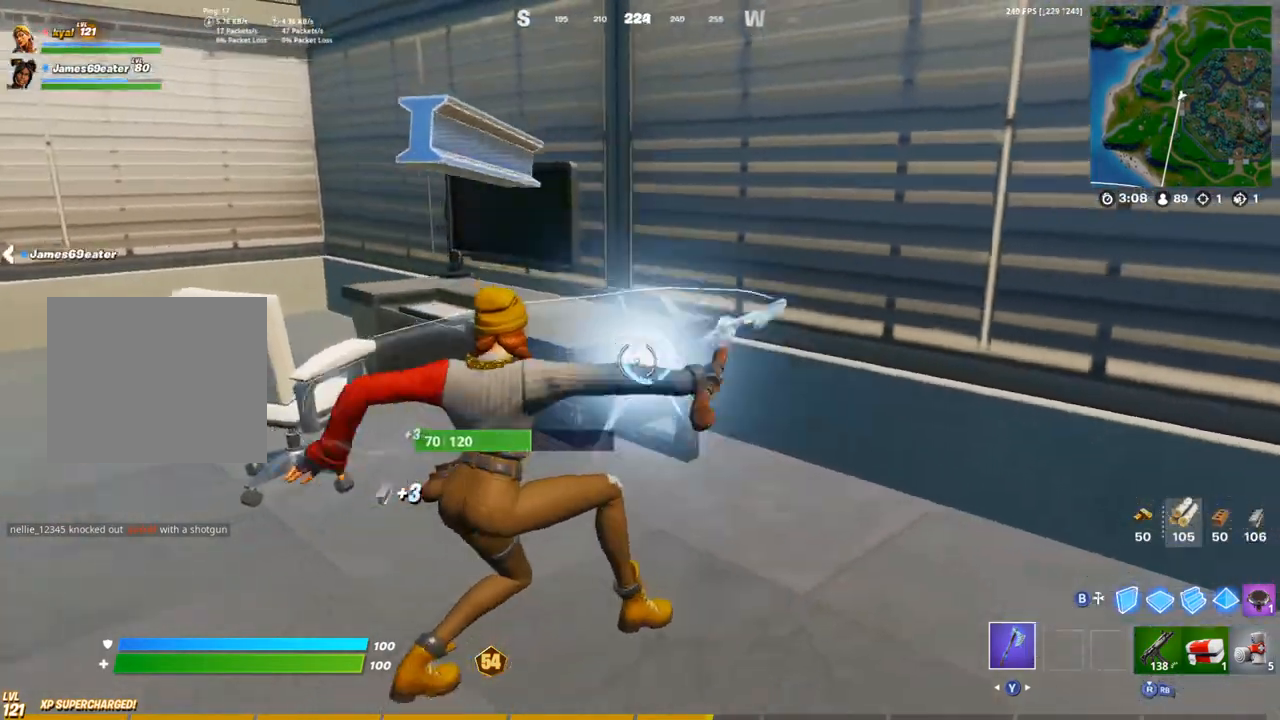
{"dt_ms": 500, "buttons": ["R2"], "left_stick": "up-left", "right_stick": "center", "events": [[50, "left_stick", "left"], [83, "right_stick", "left"], [150, "L1", "down"], [150, "R2", "down"], [200, "left_stick", "up-left"], [217, "L1", "up"], [217, "right_stick", "center"], [383, "L1", "down"], [450, "L1", "up"]]}
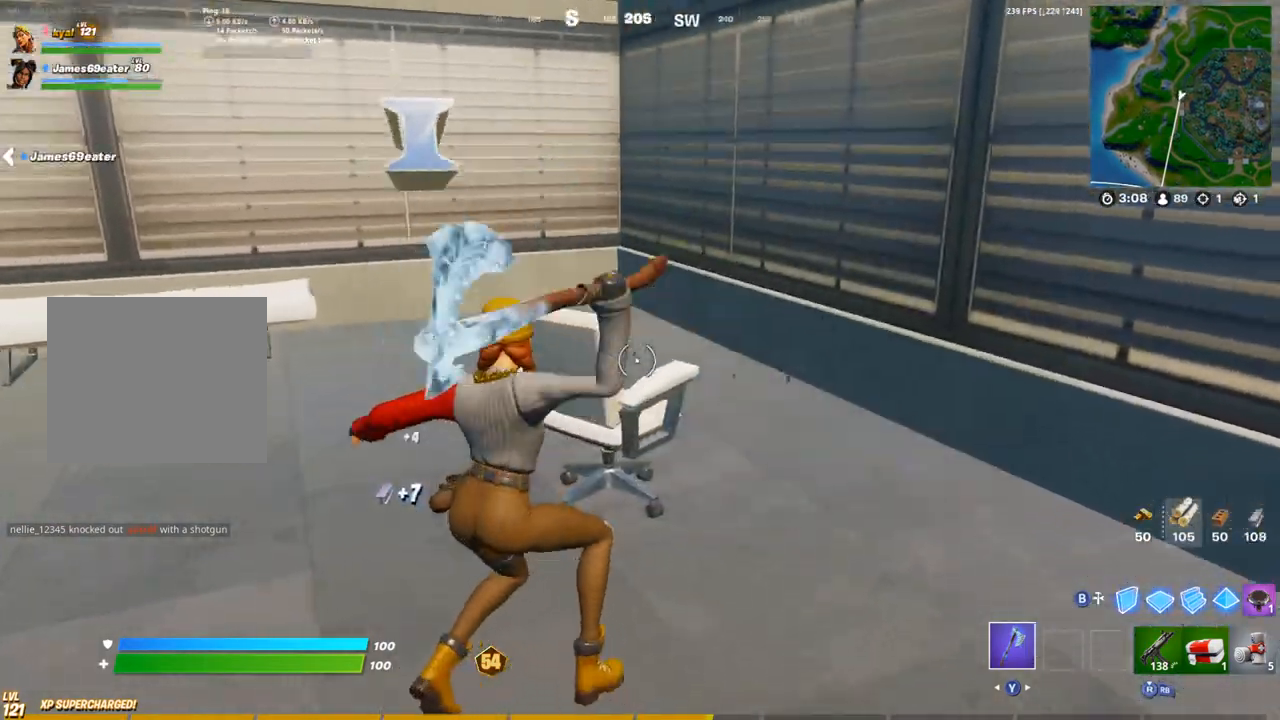
{"dt_ms": 500, "buttons": ["R2"], "left_stick": "up", "right_stick": "center", "events": [[17, "L1", "down"], [100, "L1", "up"], [133, "right_stick", "left"], [250, "left_stick", "up"], [283, "right_stick", "center"]]}
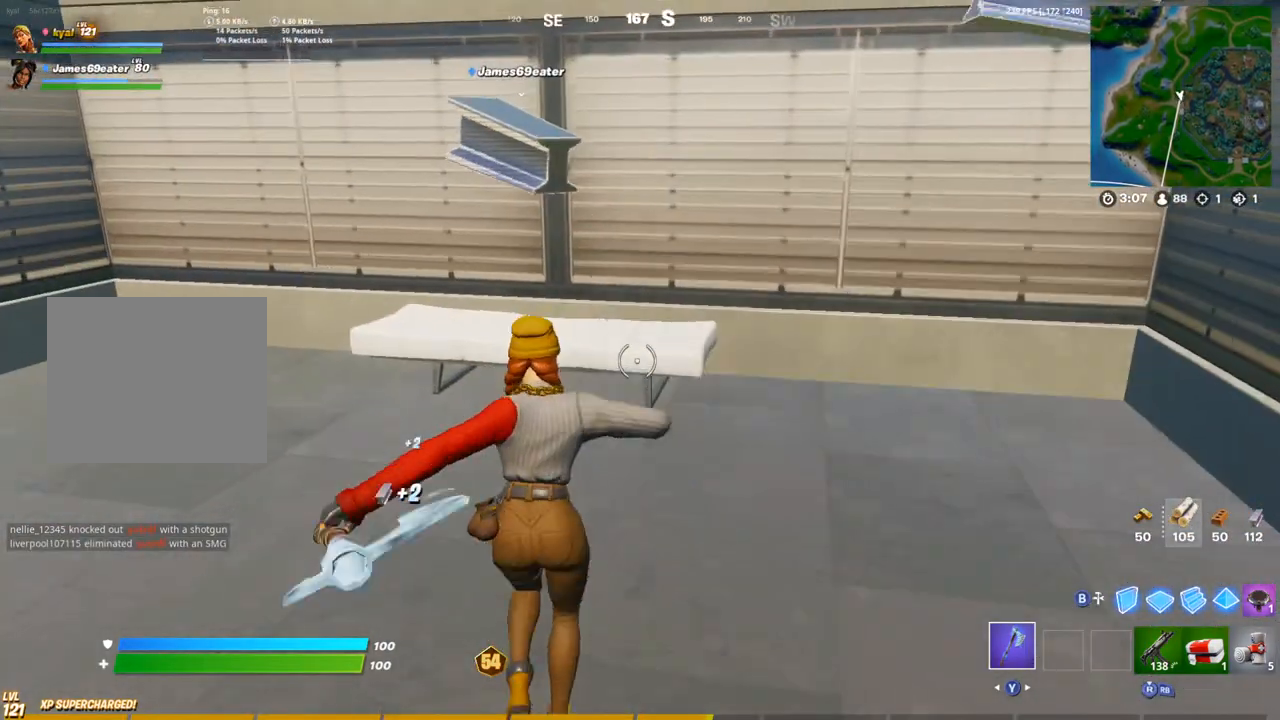
{"dt_ms": 500, "buttons": [], "left_stick": "up-left", "right_stick": "left", "events": [[50, "R2", "up"], [100, "R2", "down"], [333, "left_stick", "up-left"], [350, "R2", "up"], [350, "right_stick", "left"]]}
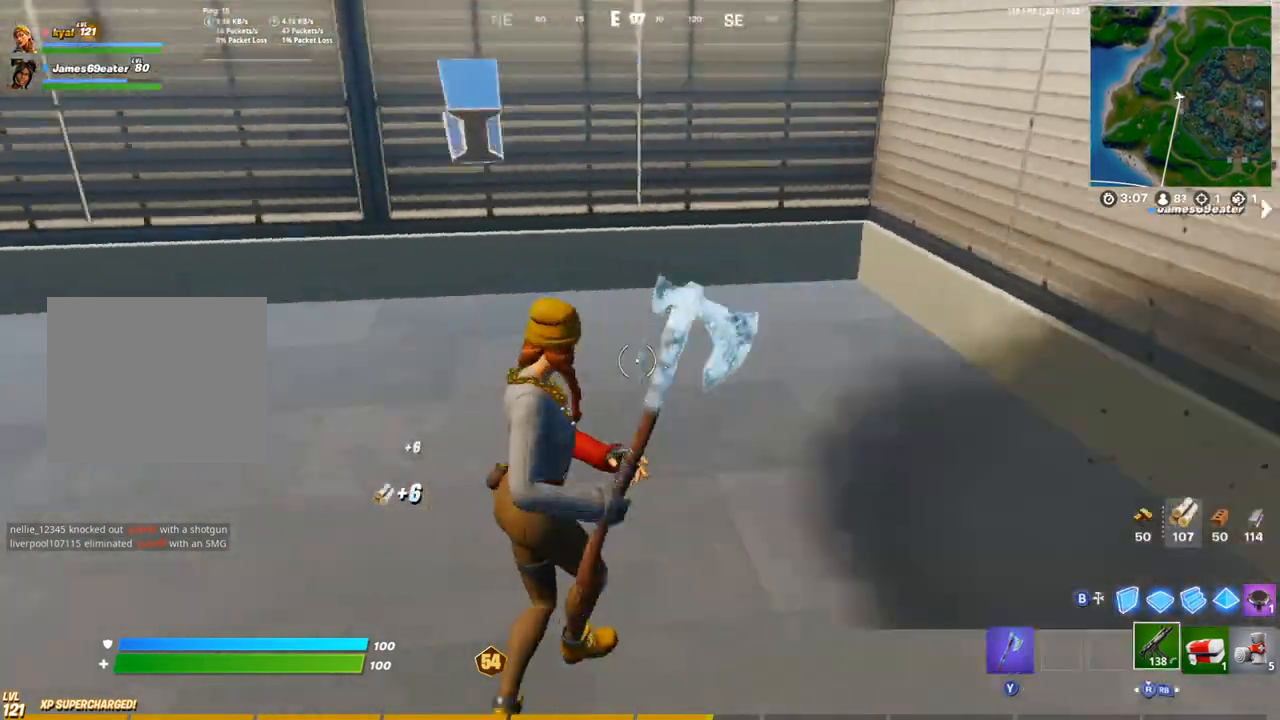
{"dt_ms": 500, "buttons": [], "left_stick": "up", "right_stick": "left", "events": [[17, "R1", "down"], [67, "TRIANGLE", "down"], [67, "right_stick", "up-left"], [117, "TRIANGLE", "up"], [183, "R1", "up"], [233, "right_stick", "center"], [417, "right_stick", "left"], [483, "left_stick", "up"]]}
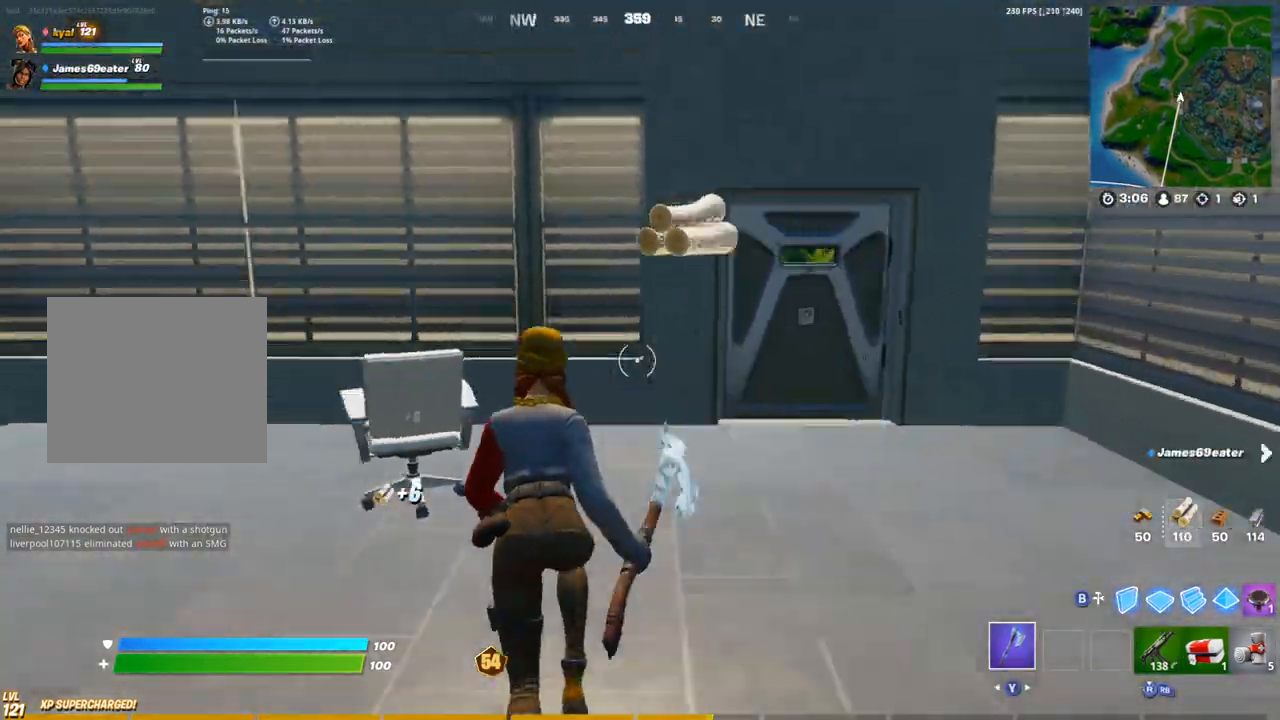
{"dt_ms": 500, "buttons": ["TRIANGLE", "R1"], "left_stick": "up-right", "right_stick": "right", "events": [[133, "right_stick", "center"], [150, "L1", "down"], [183, "R2", "down"], [217, "L1", "up"], [217, "left_stick", "up-right"], [267, "R2", "up"], [383, "R1", "down"], [383, "right_stick", "right"], [417, "L1", "down"], [417, "TRIANGLE", "down"], [500, "L1", "up"]]}
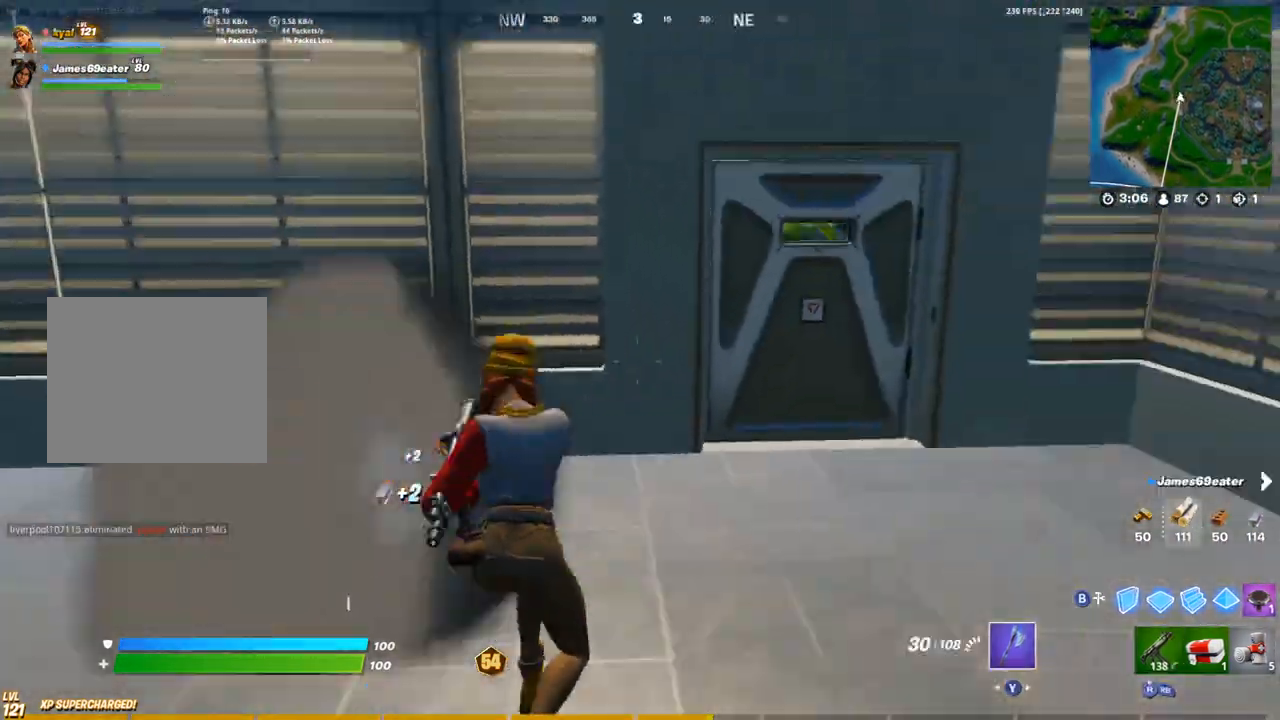
{"dt_ms": 500, "buttons": [], "left_stick": "up", "right_stick": "center", "events": [[33, "R1", "up"], [33, "TRIANGLE", "up"], [83, "right_stick", "center"], [283, "R1", "down"], [317, "left_stick", "up"], [350, "TRIANGLE", "down"], [433, "R1", "up"], [433, "TRIANGLE", "up"]]}
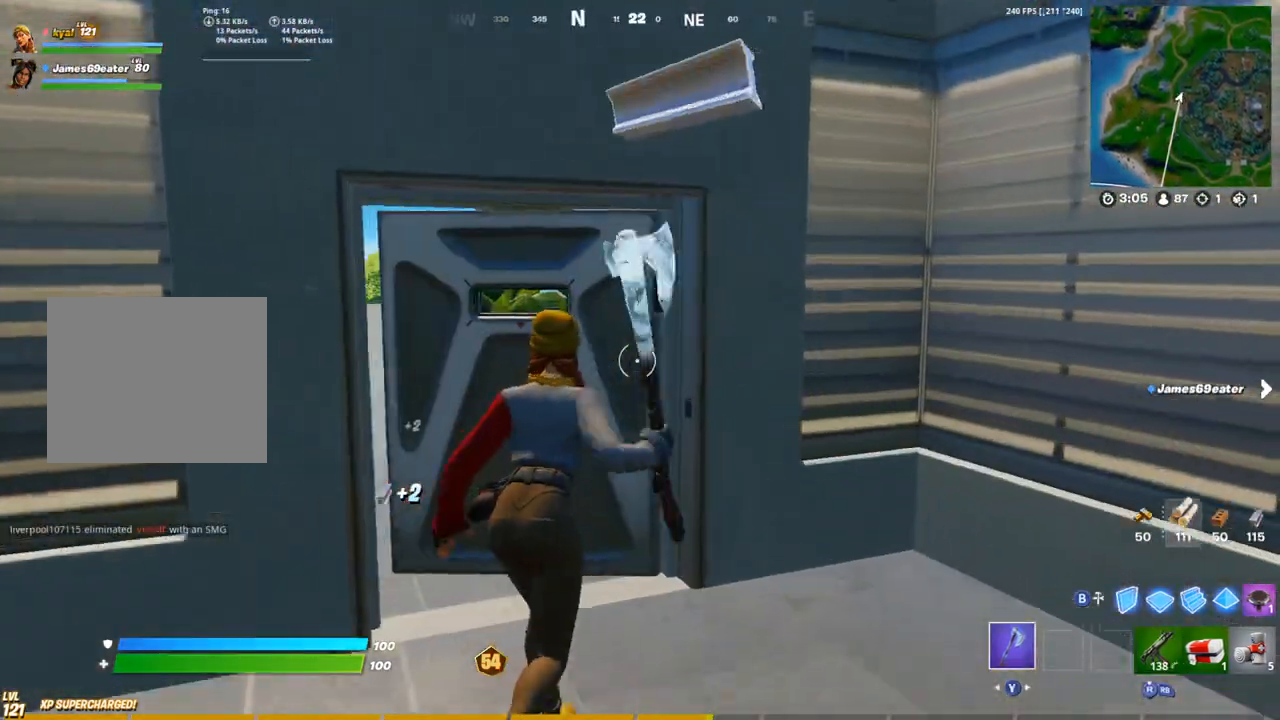
{"dt_ms": 500, "buttons": [], "left_stick": "up", "right_stick": "center"}
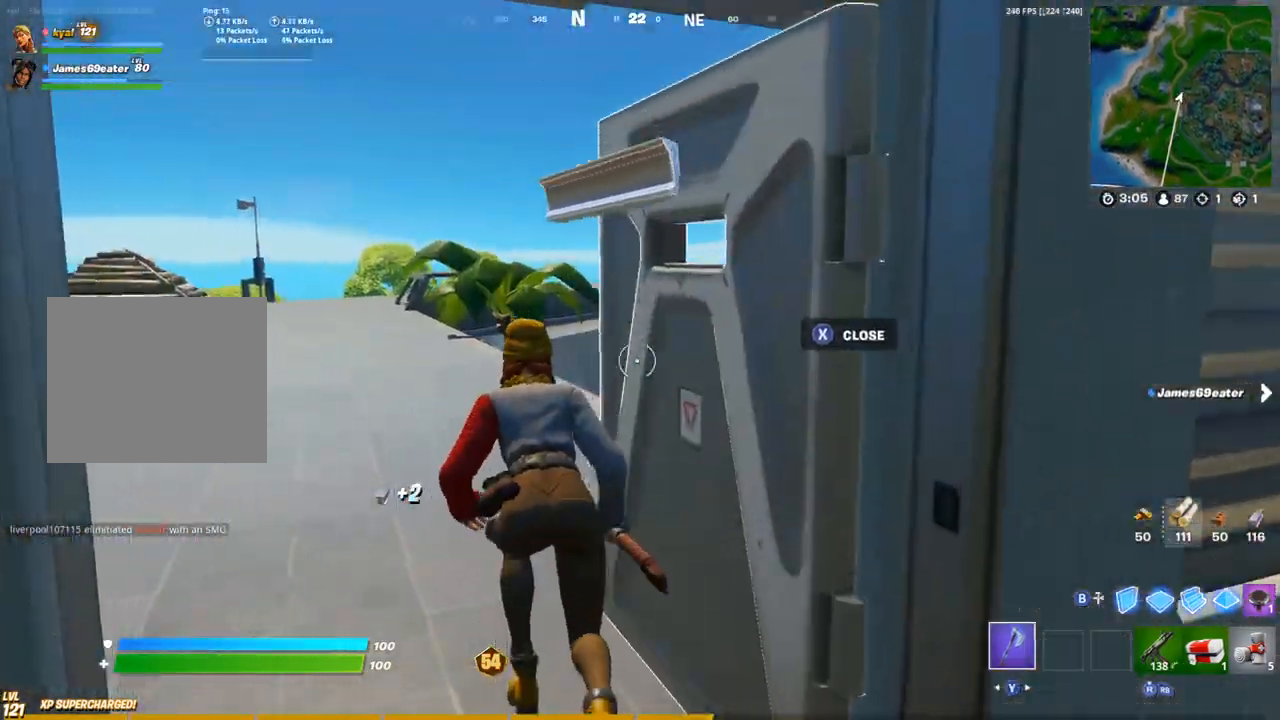
{"dt_ms": 500, "buttons": [], "left_stick": "up-right", "right_stick": "center", "events": [[17, "SQUARE", "down"], [183, "SQUARE", "up"], [200, "L1", "down"], [200, "R1", "down"], [200, "right_stick", "left"], [217, "R1", "up"], [233, "R1", "down"], [317, "L1", "up"], [317, "left_stick", "up-right"], [333, "R1", "up"], [367, "right_stick", "center"]]}
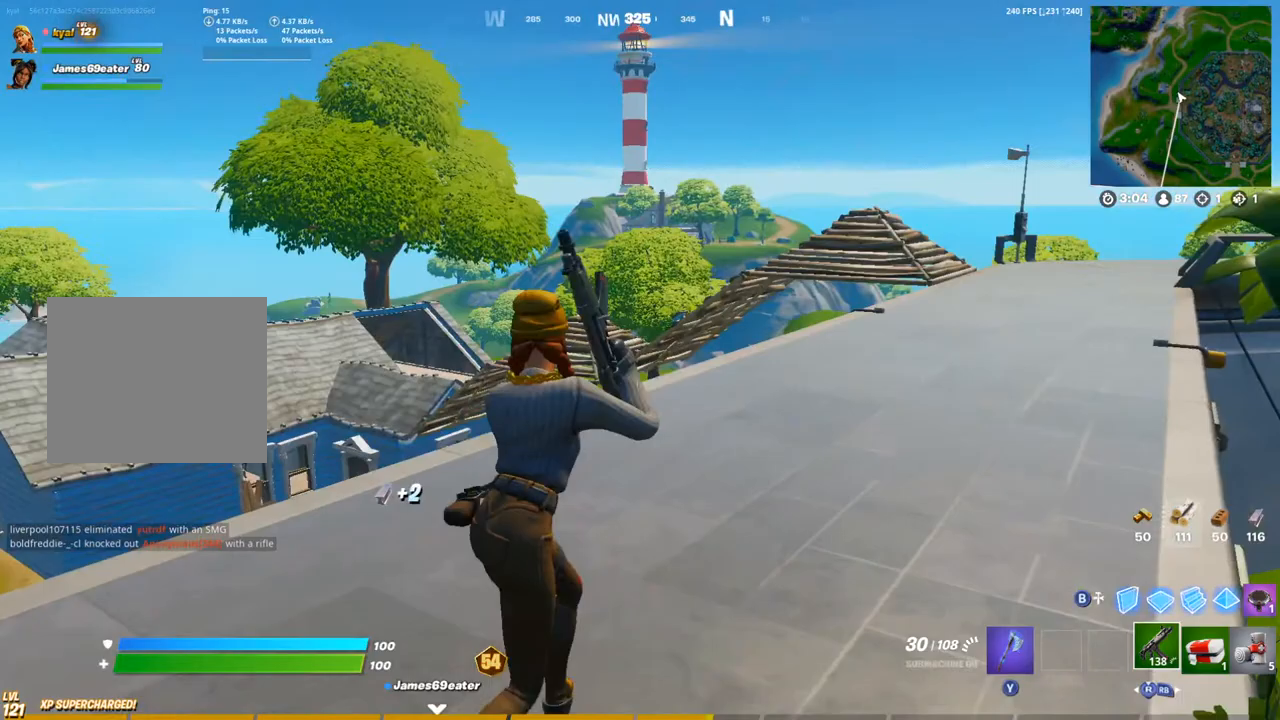
{"dt_ms": 500, "buttons": [], "left_stick": "up-right", "right_stick": "center", "events": []}
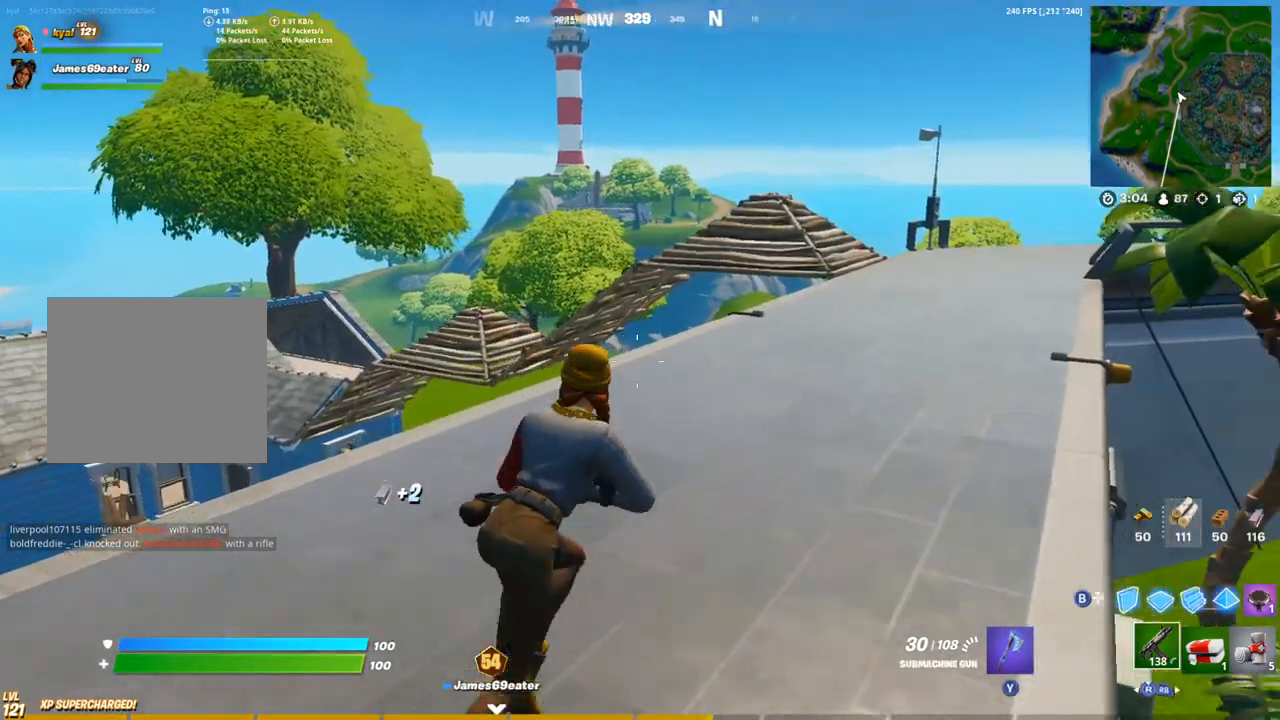
{"dt_ms": 500, "buttons": [], "left_stick": "up", "right_stick": "center"}
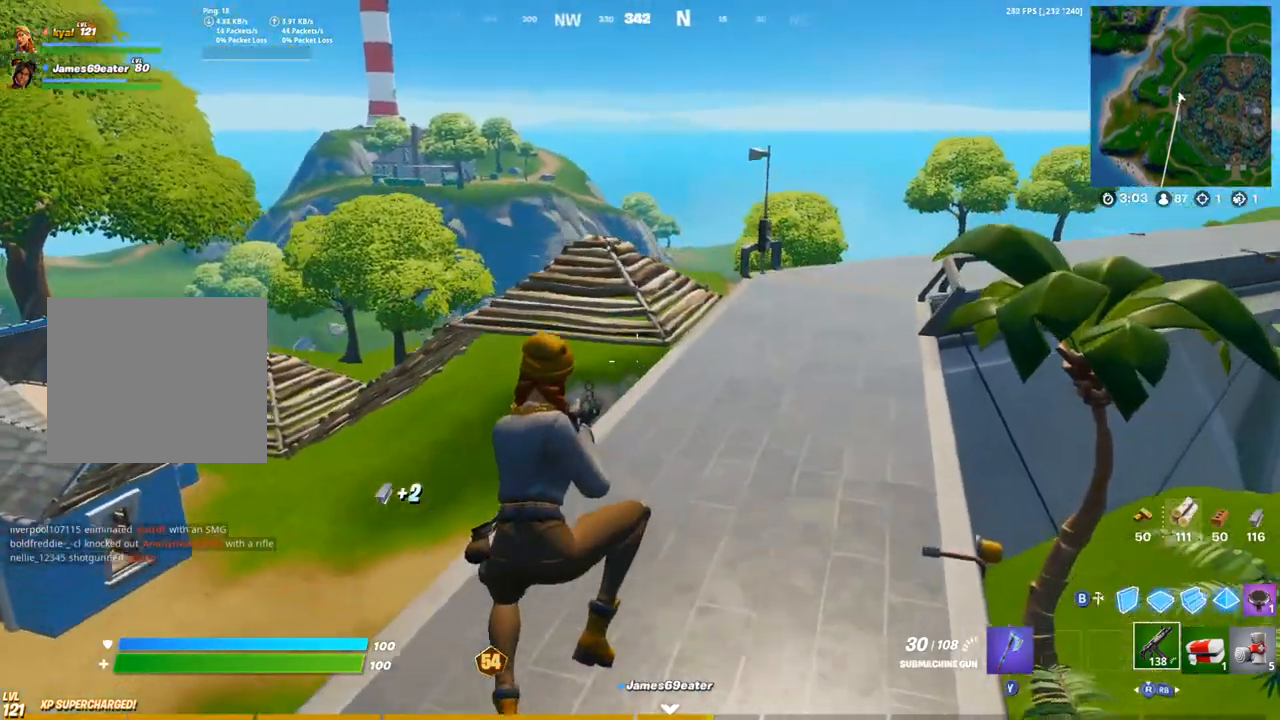
{"dt_ms": 500, "buttons": [], "left_stick": "up", "right_stick": "center", "events": [[50, "left_stick", "center"], [233, "left_stick", "up"]]}
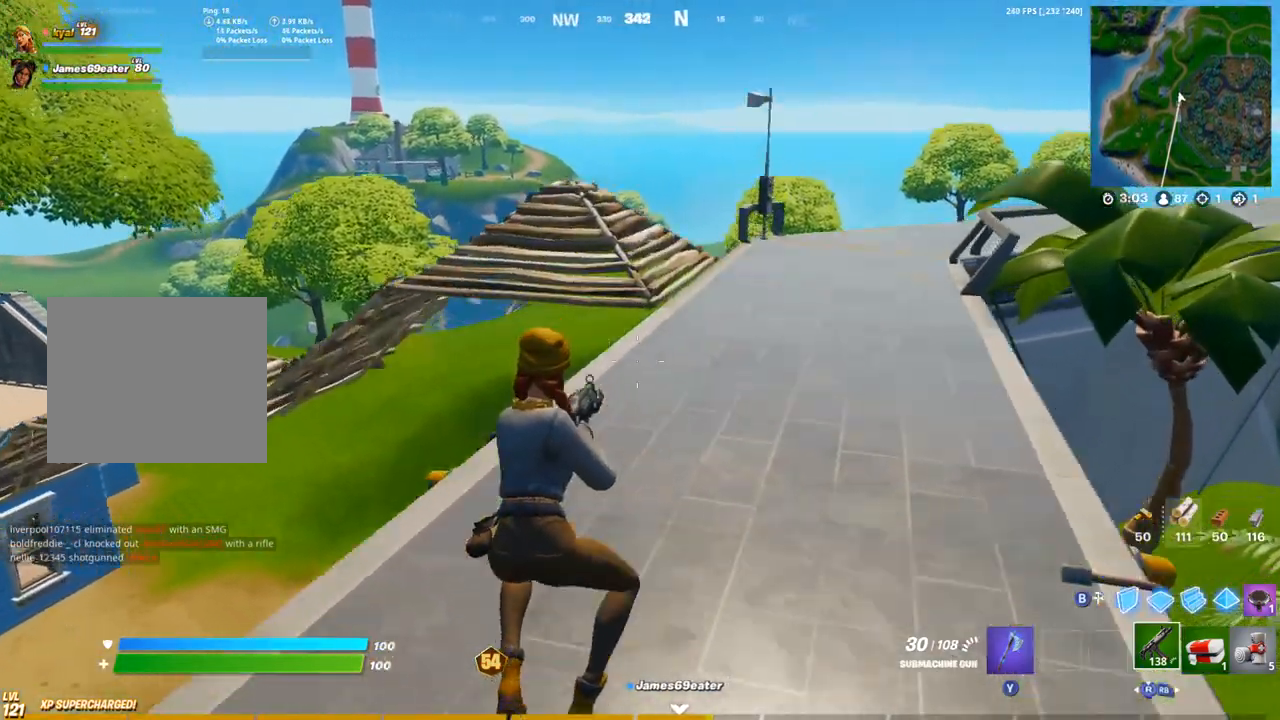
{"dt_ms": 500, "buttons": [], "left_stick": "up", "right_stick": "right", "events": [[417, "right_stick", "right"]]}
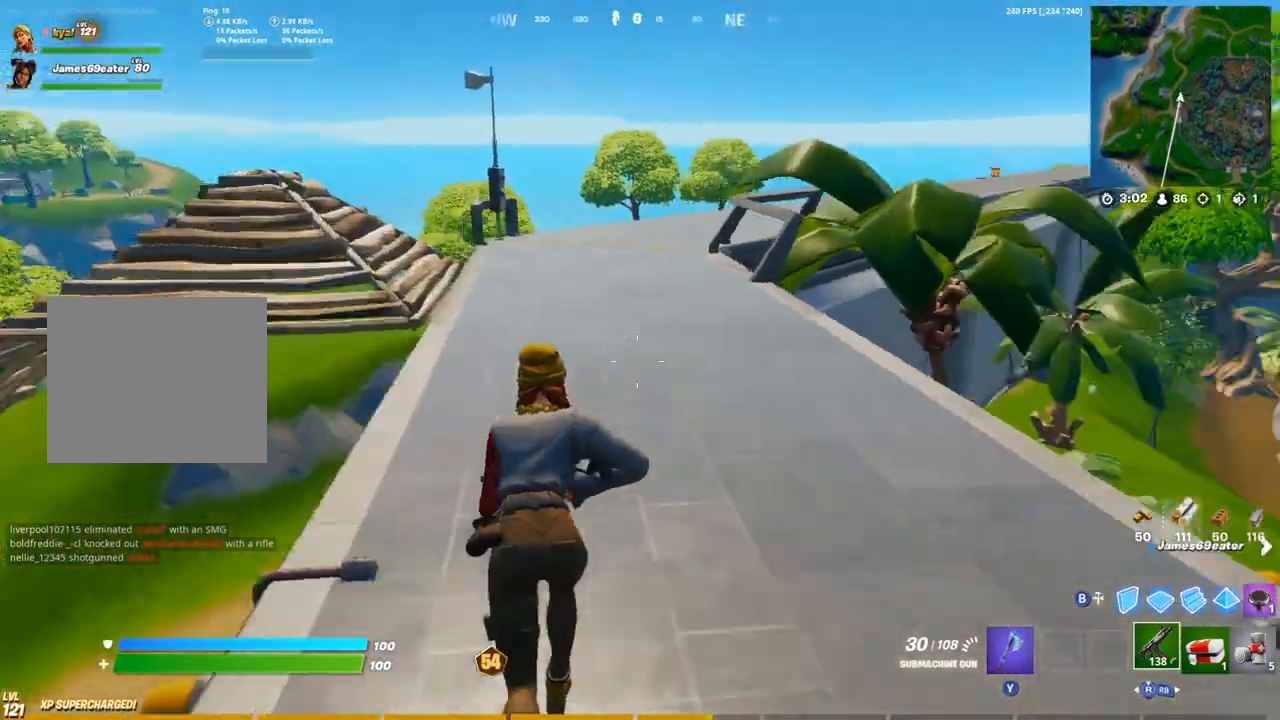
{"dt_ms": 500, "buttons": [], "left_stick": "up-left", "right_stick": "center", "events": [[67, "left_stick", "up-left"], [83, "right_stick", "center"], [333, "right_stick", "right"], [350, "CROSS", "down"], [433, "CROSS", "up"], [483, "right_stick", "center"]]}
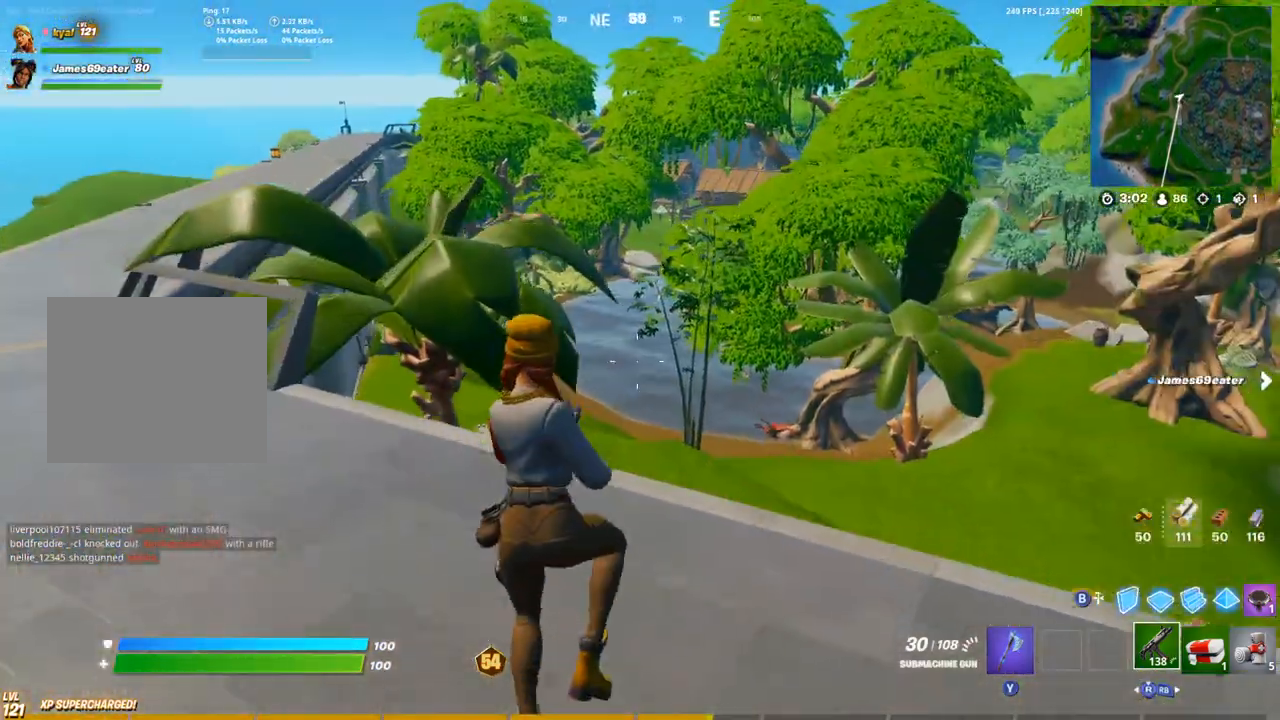
{"dt_ms": 500, "buttons": [], "left_stick": "up", "right_stick": "down-left", "events": [[450, "left_stick", "up"], [450, "right_stick", "down-left"]]}
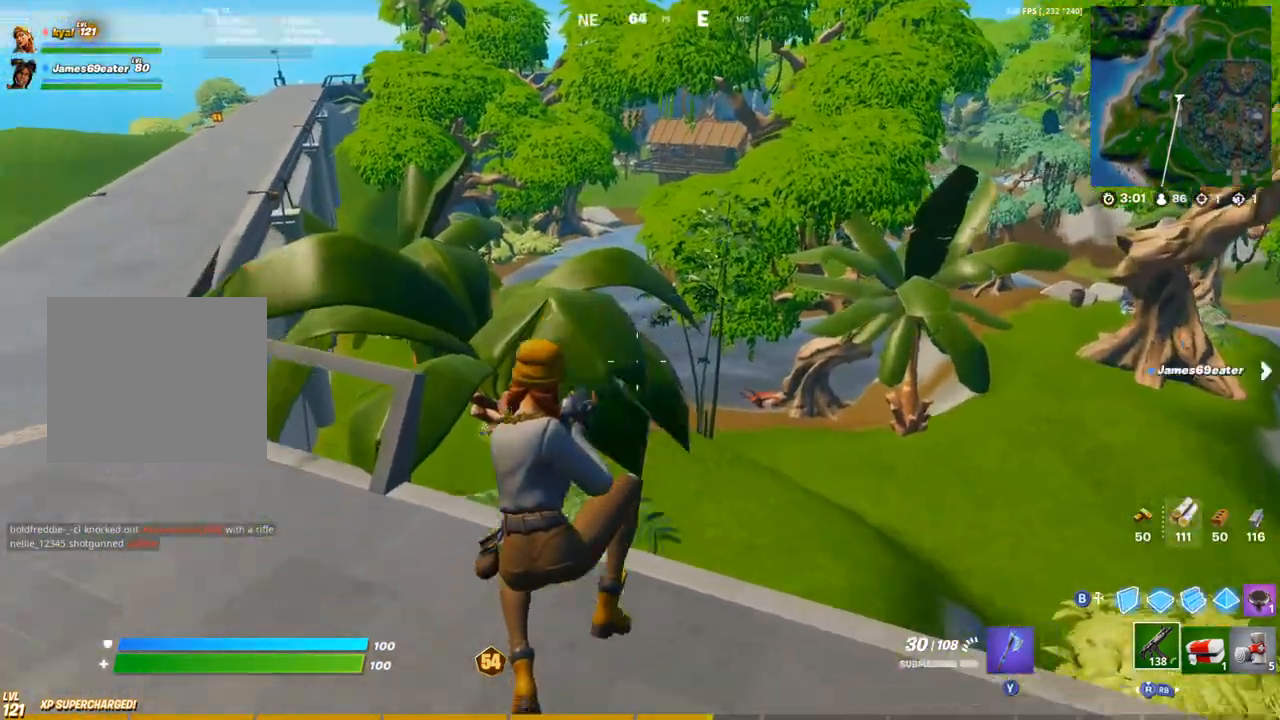
{"dt_ms": 500, "buttons": [], "left_stick": "up", "right_stick": "center", "events": [[117, "right_stick", "center"]]}
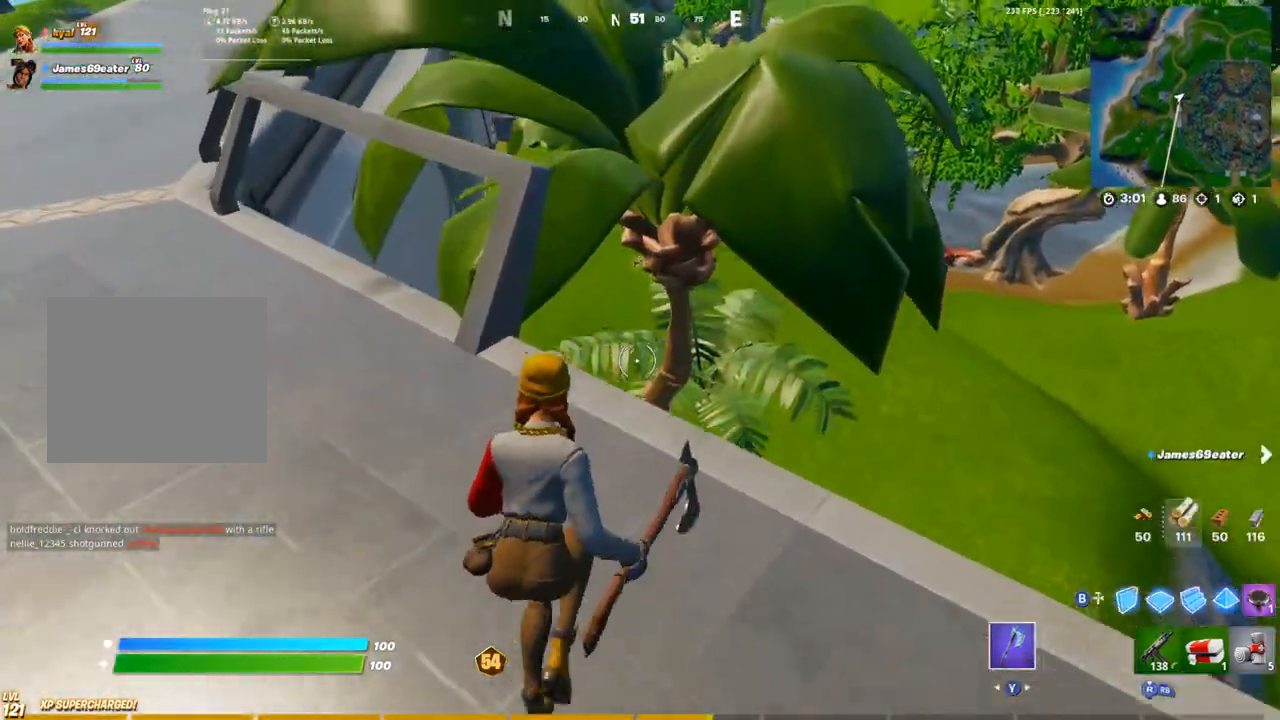
{"dt_ms": 1000, "buttons": ["R2"], "left_stick": "up", "right_stick": "down-left"}